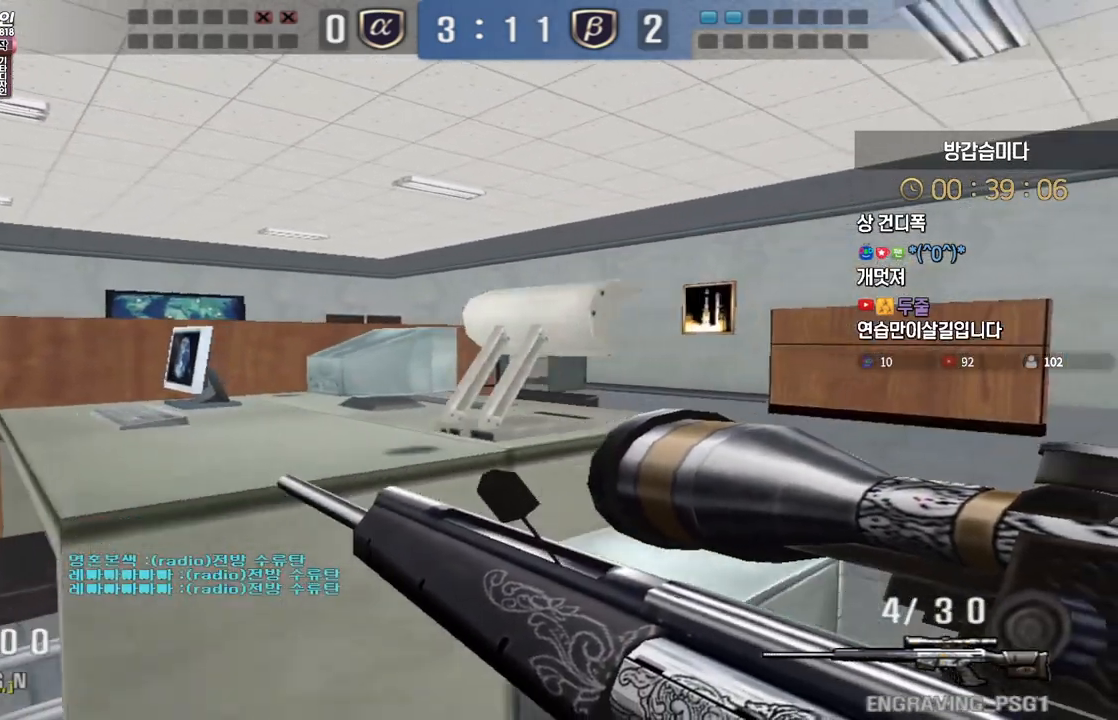
Gameplay with keyboard; each line is a JSON object with the keys held at the frame after it. "events" lists presses ("down") and releases ("up") of "a", "ctrl", "d", "e", "f", "q", "r", "s", "shift", "space", "tab" and "w" between this image and that frame as [ms after this image, input, new state], when the widget could be followed in between. No other keys are recorded. Mouse input is not recorded.
{"keys": ["d", "s", "shift"], "events": []}
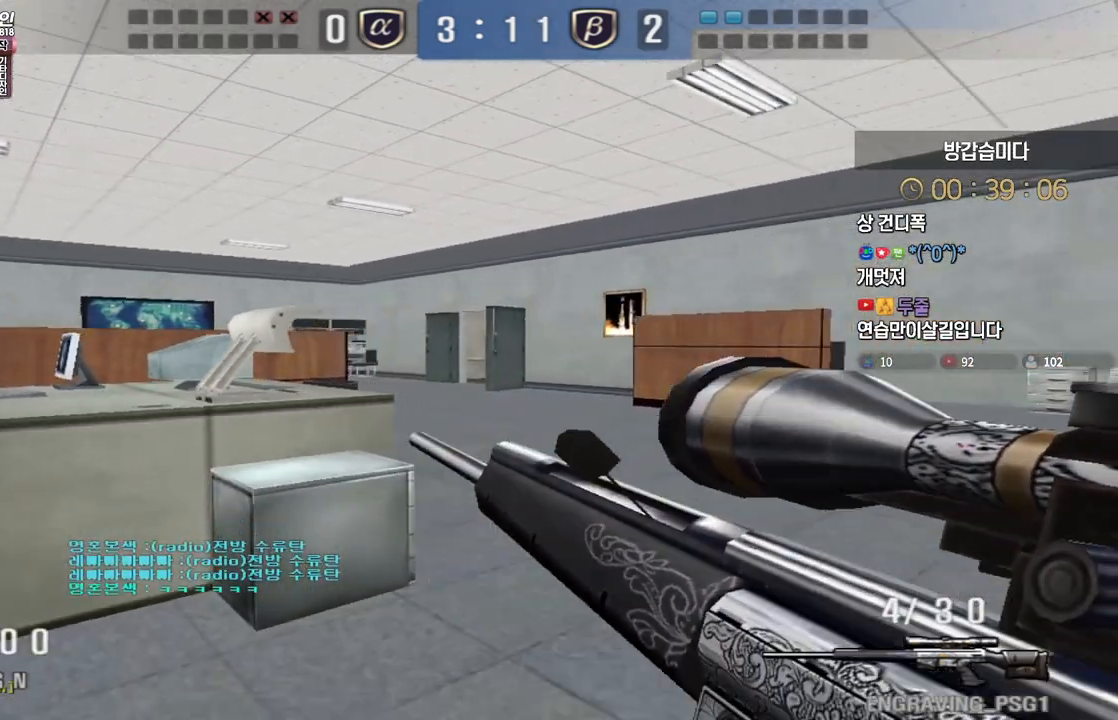
{"keys": ["d", "shift", "w"], "events": [[183, "s", "up"], [483, "w", "down"]]}
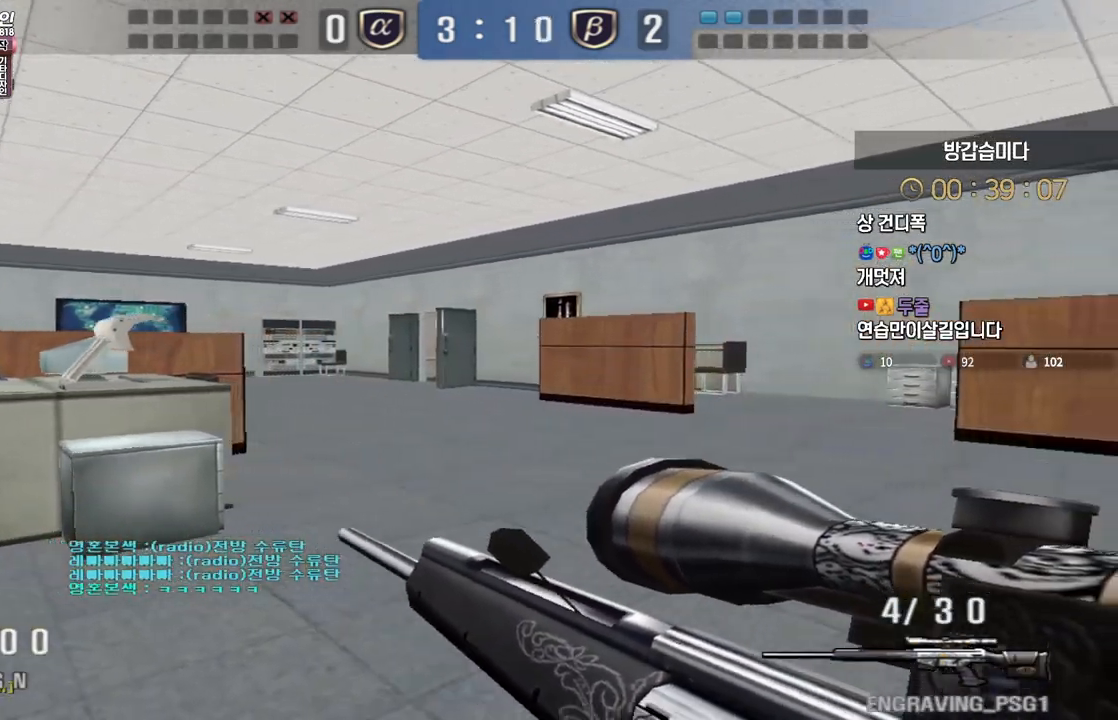
{"keys": ["d", "shift", "w"], "events": []}
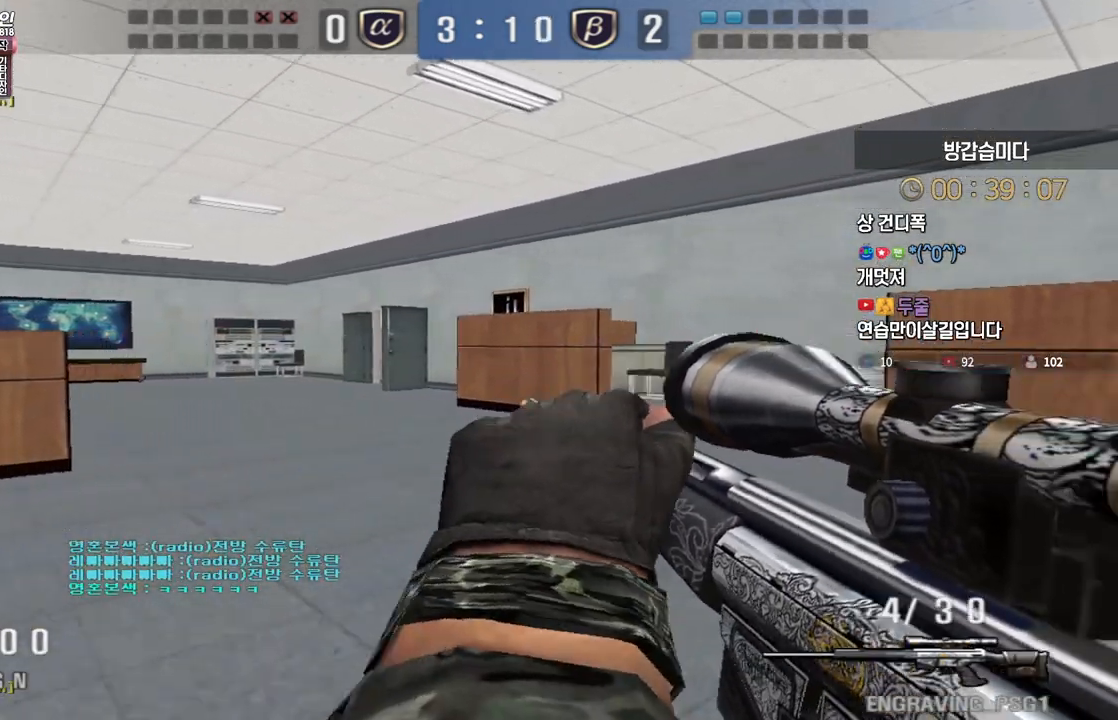
{"keys": [], "events": [[50, "shift", "up"], [150, "shift", "down"], [183, "w", "up"], [200, "d", "up"], [200, "space", "down"], [217, "shift", "up"], [233, "space", "up"]]}
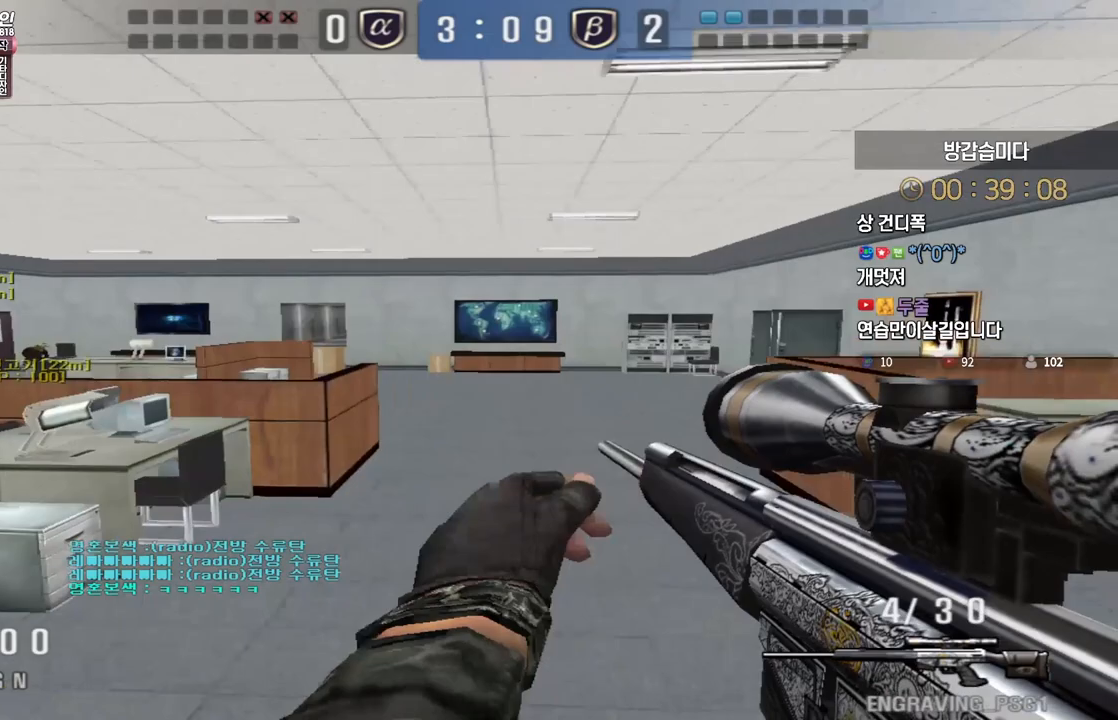
{"keys": ["a"], "events": [[200, "a", "down"], [233, "w", "down"], [417, "ctrl", "down"], [433, "a", "up"], [433, "space", "down"], [433, "w", "up"], [450, "ctrl", "up"], [483, "space", "up"], [500, "a", "down"]]}
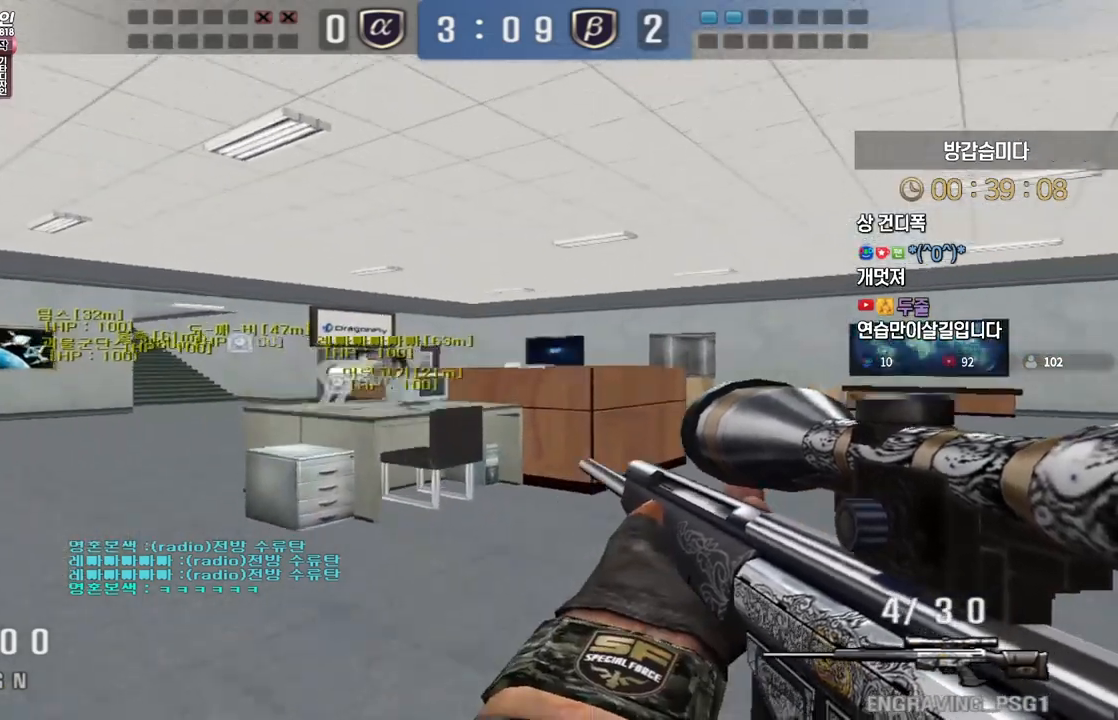
{"keys": ["a", "w"], "events": [[17, "w", "down"]]}
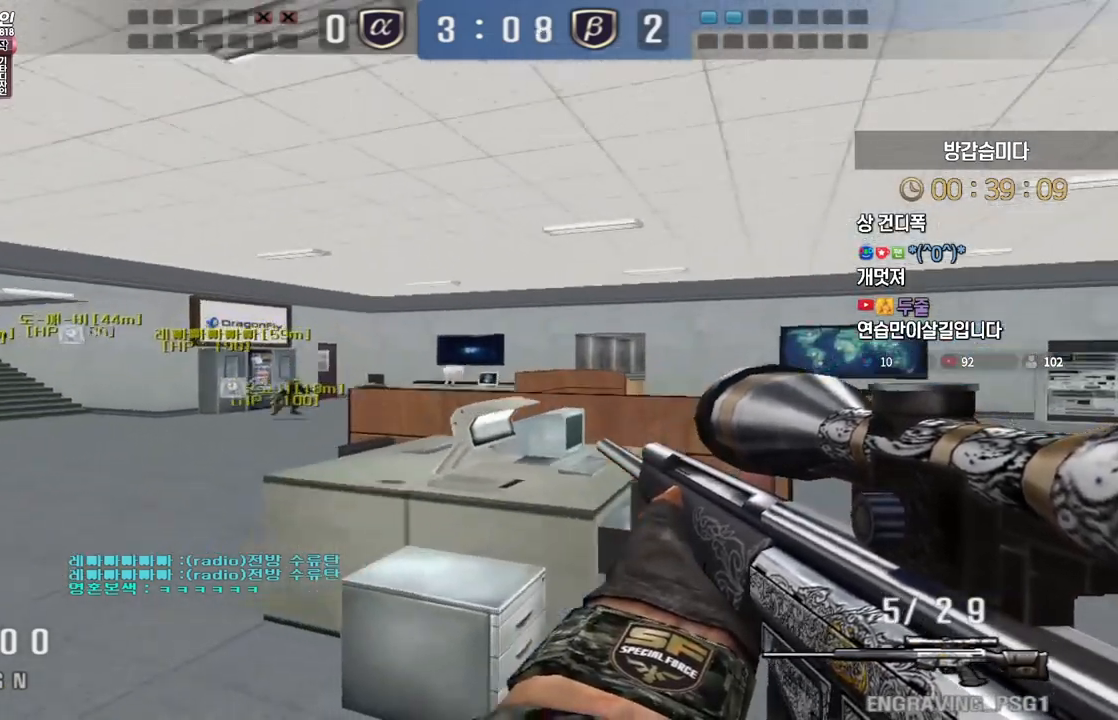
{"keys": [], "events": [[117, "ctrl", "down"], [150, "a", "up"], [150, "space", "down"], [150, "w", "up"], [167, "ctrl", "up"], [200, "space", "up"]]}
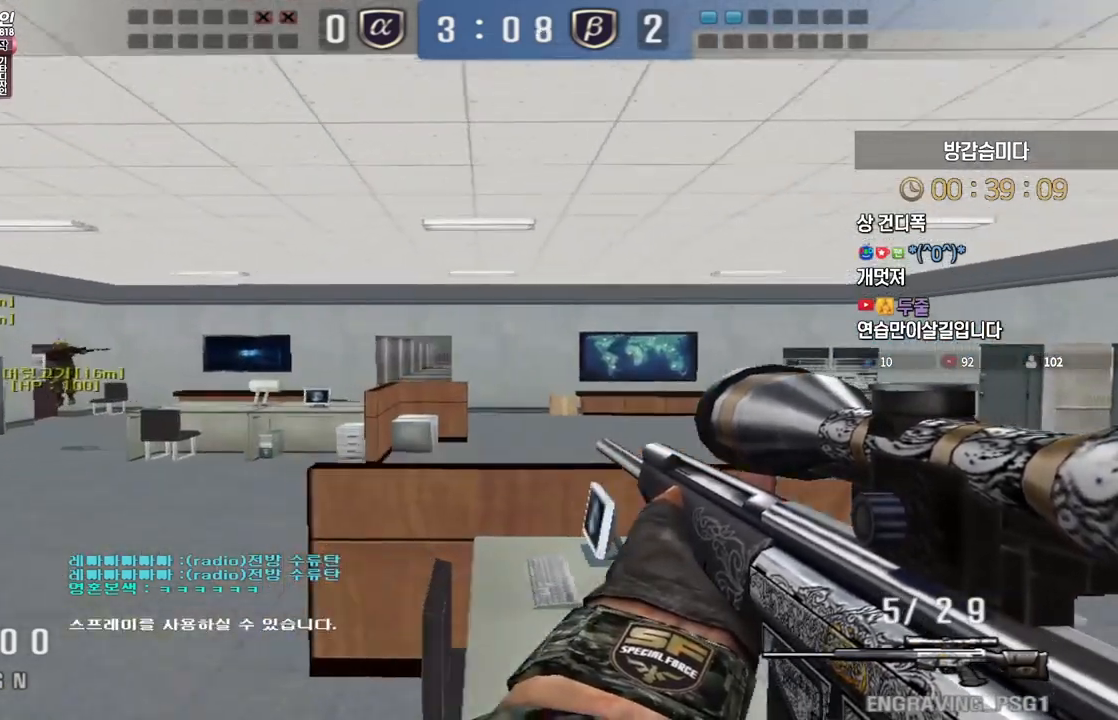
{"keys": [], "events": [[267, "w", "down"], [283, "a", "down"], [350, "ctrl", "down"], [367, "a", "up"], [367, "w", "up"], [383, "ctrl", "up"], [383, "space", "down"], [417, "space", "up"]]}
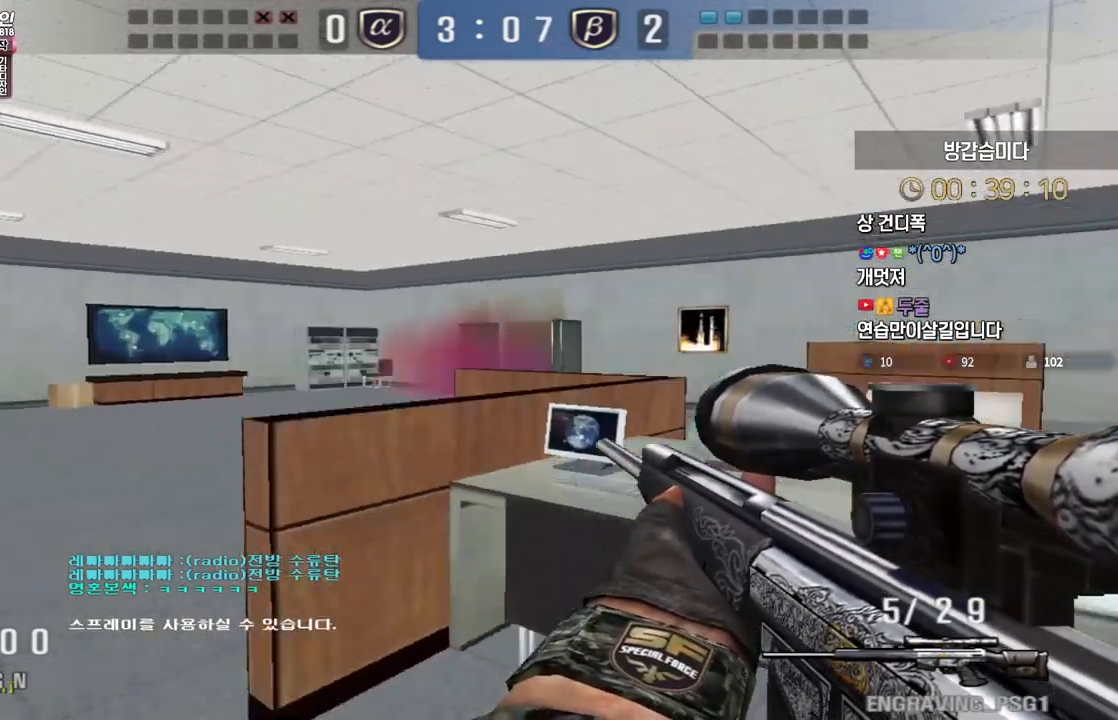
{"keys": ["a", "w"], "events": [[417, "a", "down"], [433, "w", "down"]]}
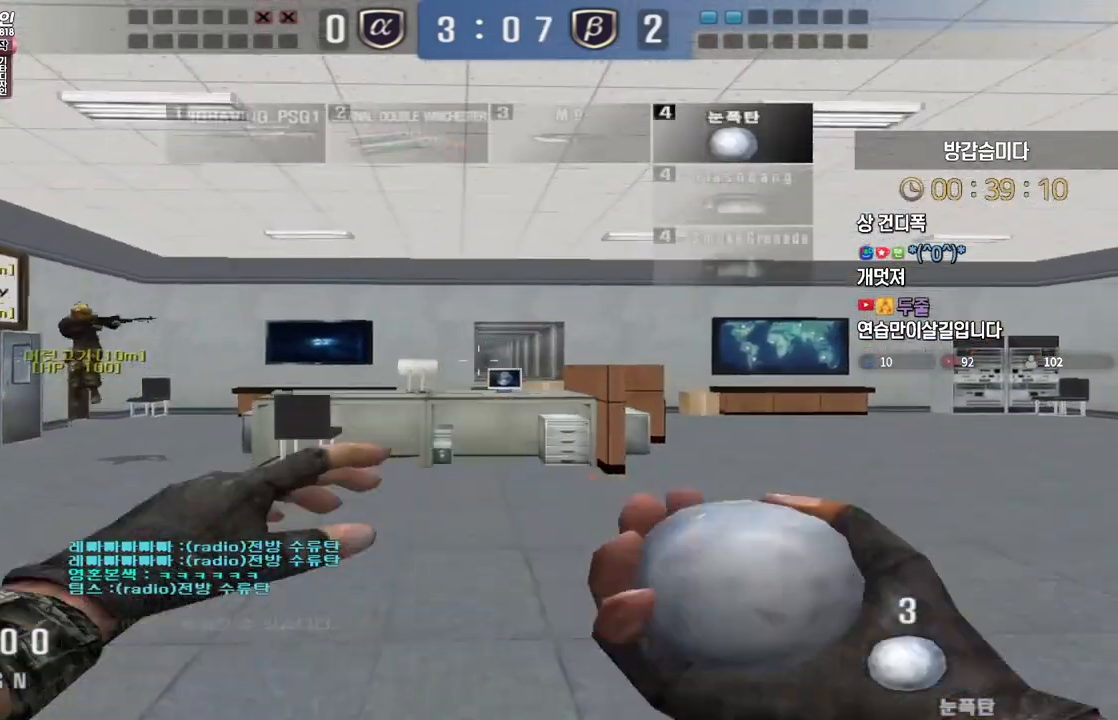
{"keys": [], "events": [[133, "ctrl", "down"], [167, "a", "up"], [167, "space", "down"], [167, "w", "up"], [183, "ctrl", "up"], [217, "space", "up"]]}
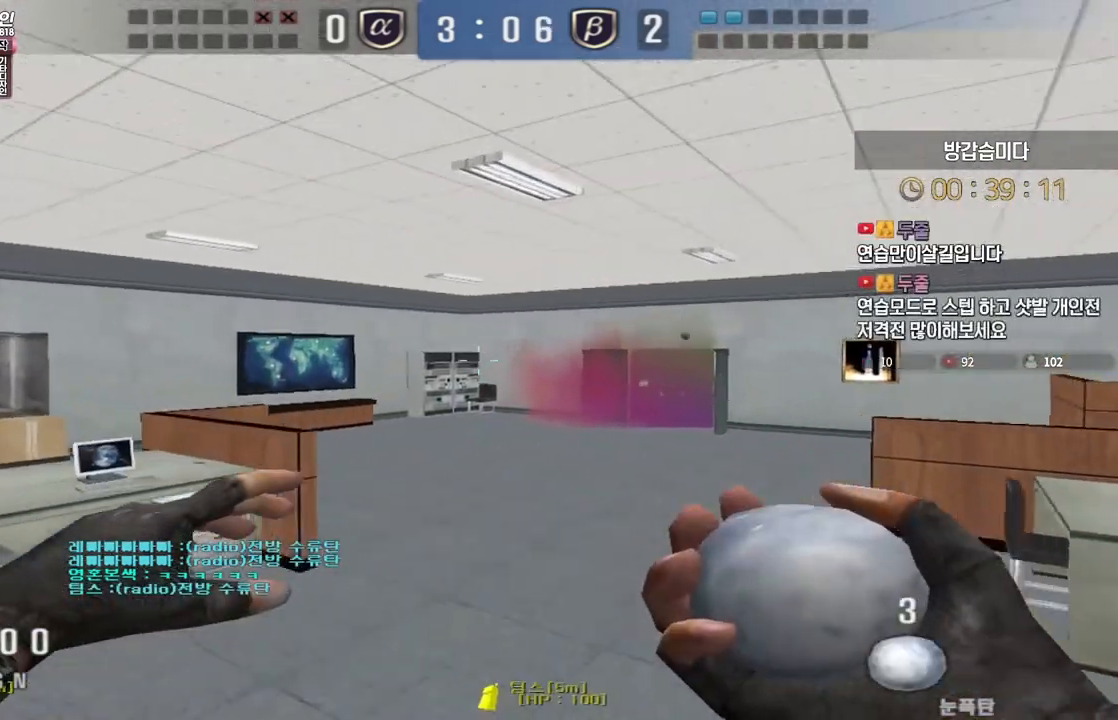
{"keys": [], "events": [[150, "a", "down"], [217, "w", "down"], [383, "ctrl", "down"], [400, "a", "up"], [400, "space", "down"], [400, "w", "up"], [433, "ctrl", "up"], [450, "space", "up"]]}
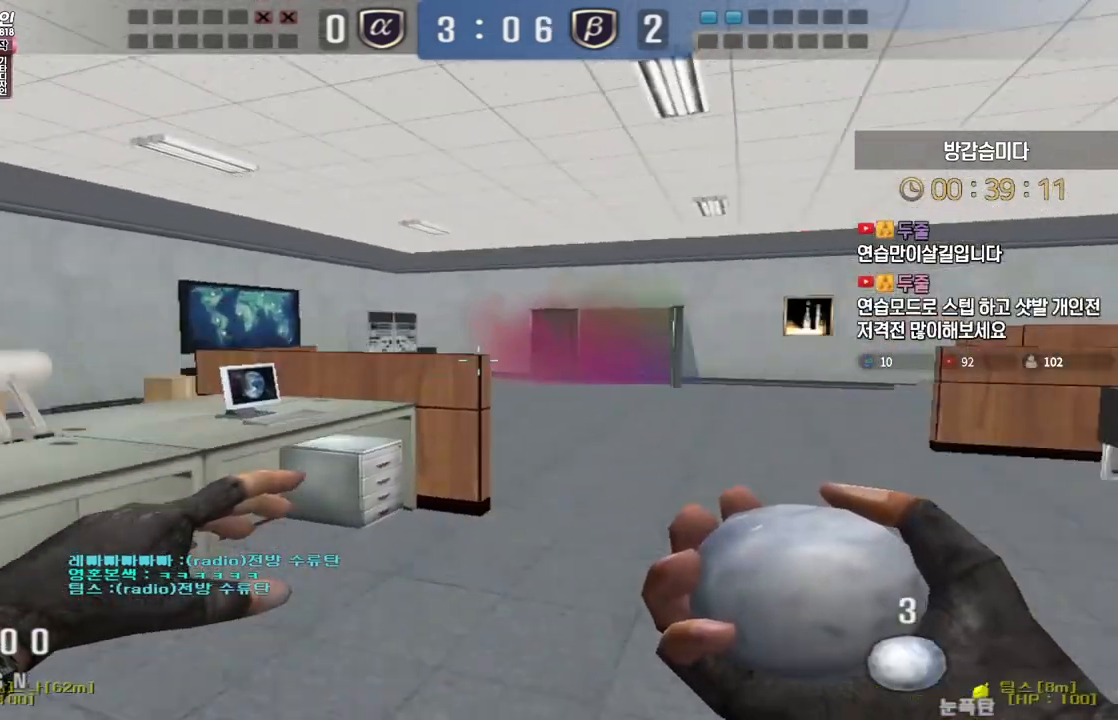
{"keys": [], "events": []}
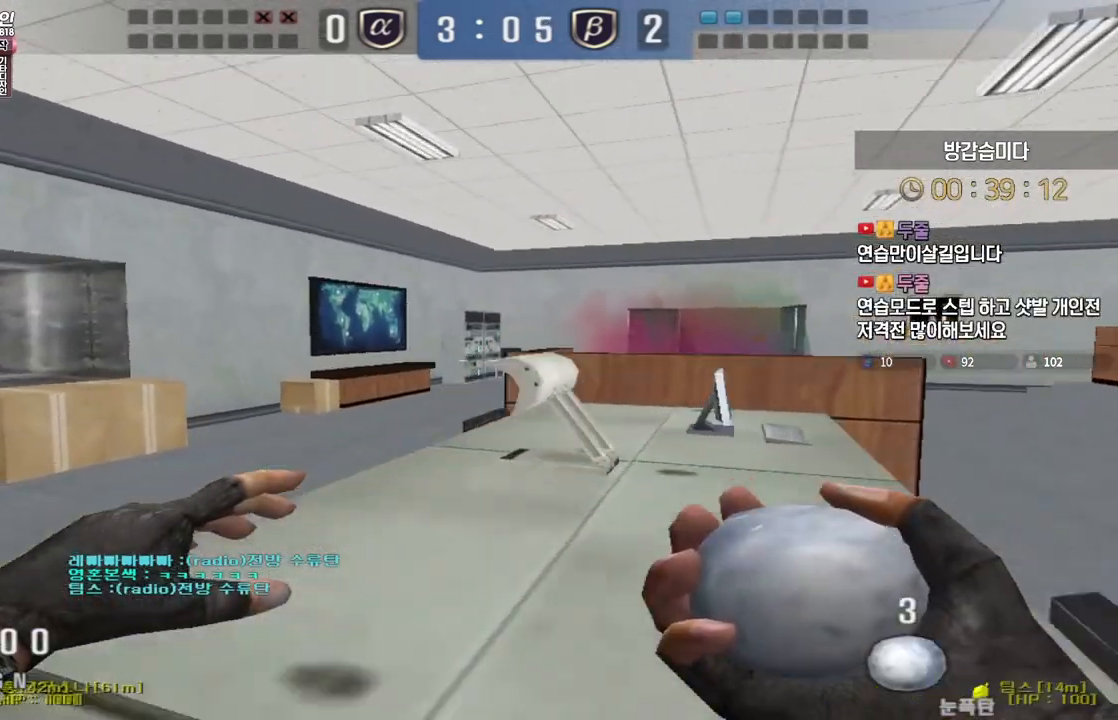
{"keys": [], "events": []}
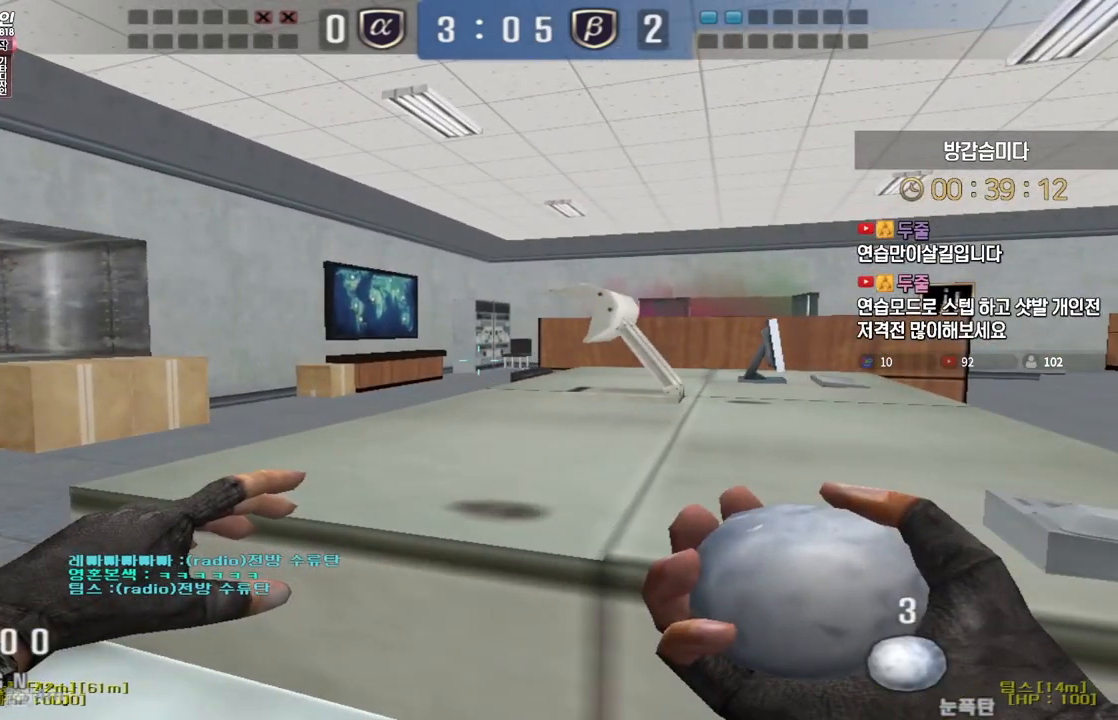
{"keys": [], "events": []}
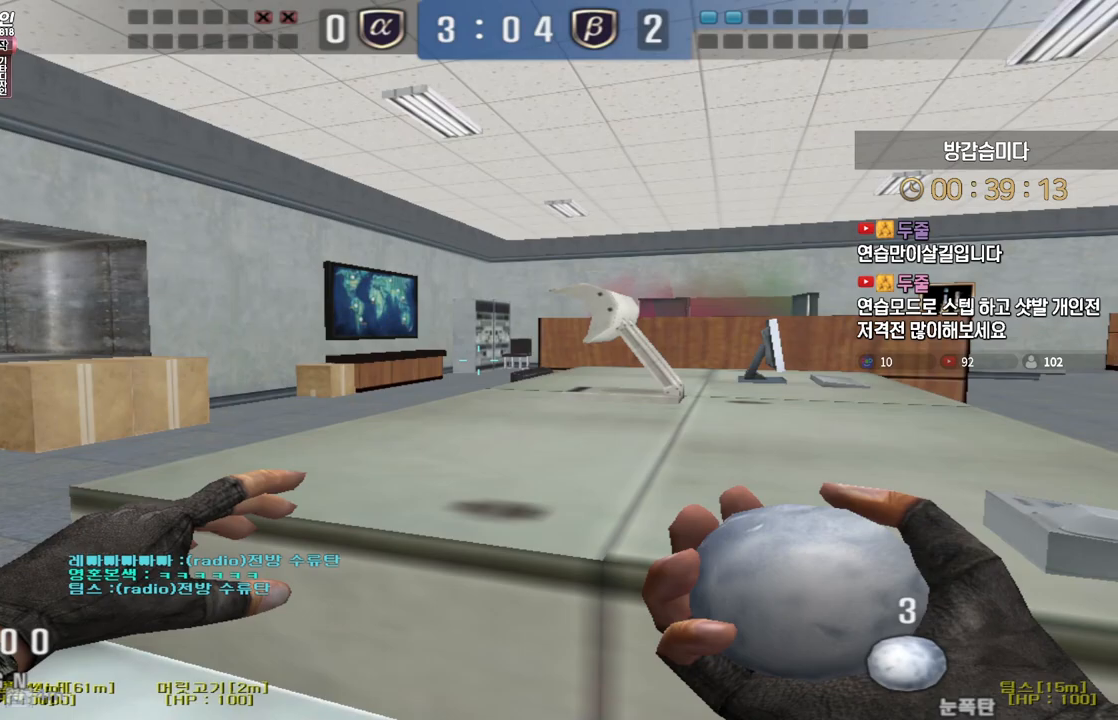
{"keys": [], "events": []}
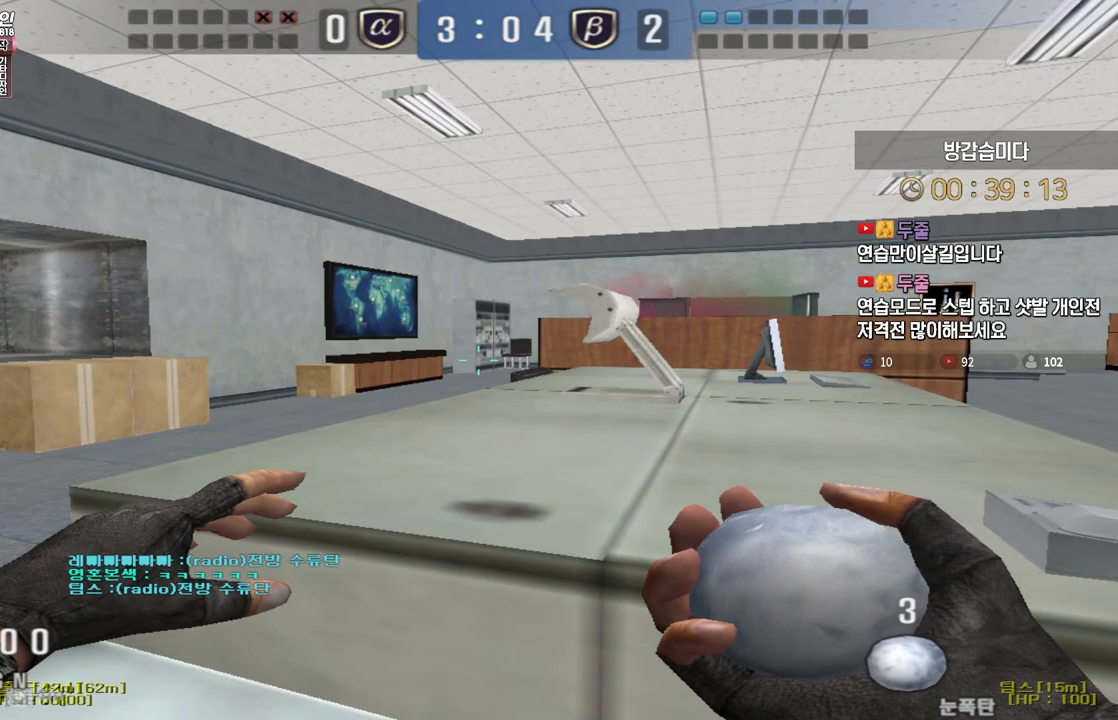
{"keys": [], "events": []}
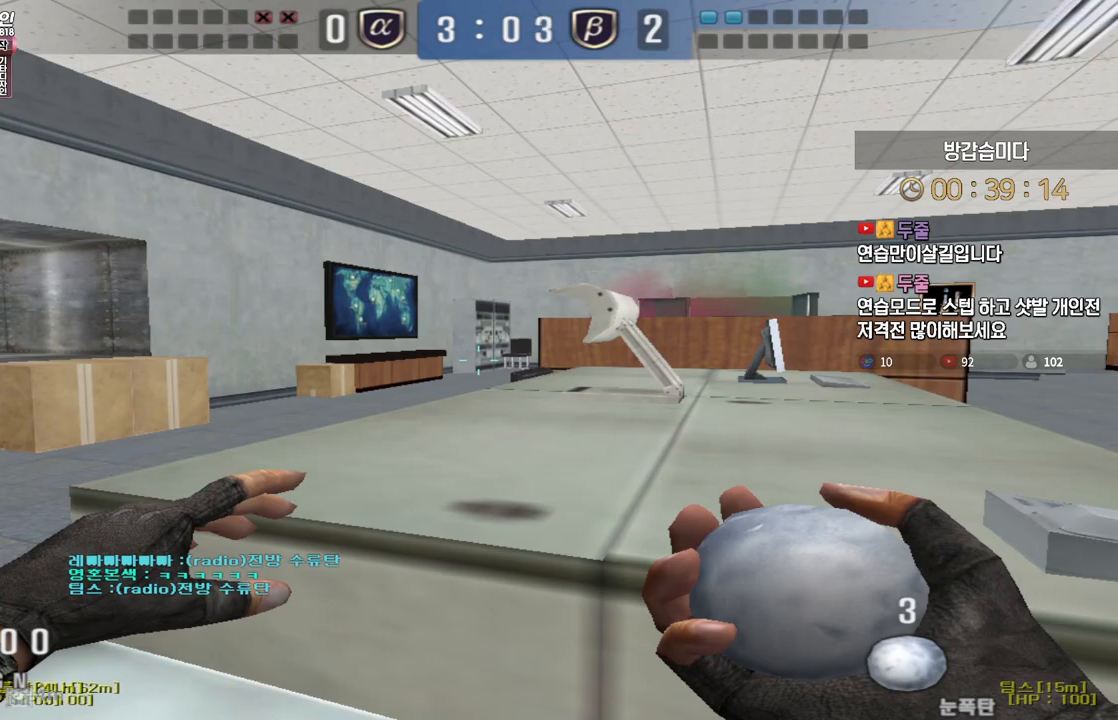
{"keys": [], "events": []}
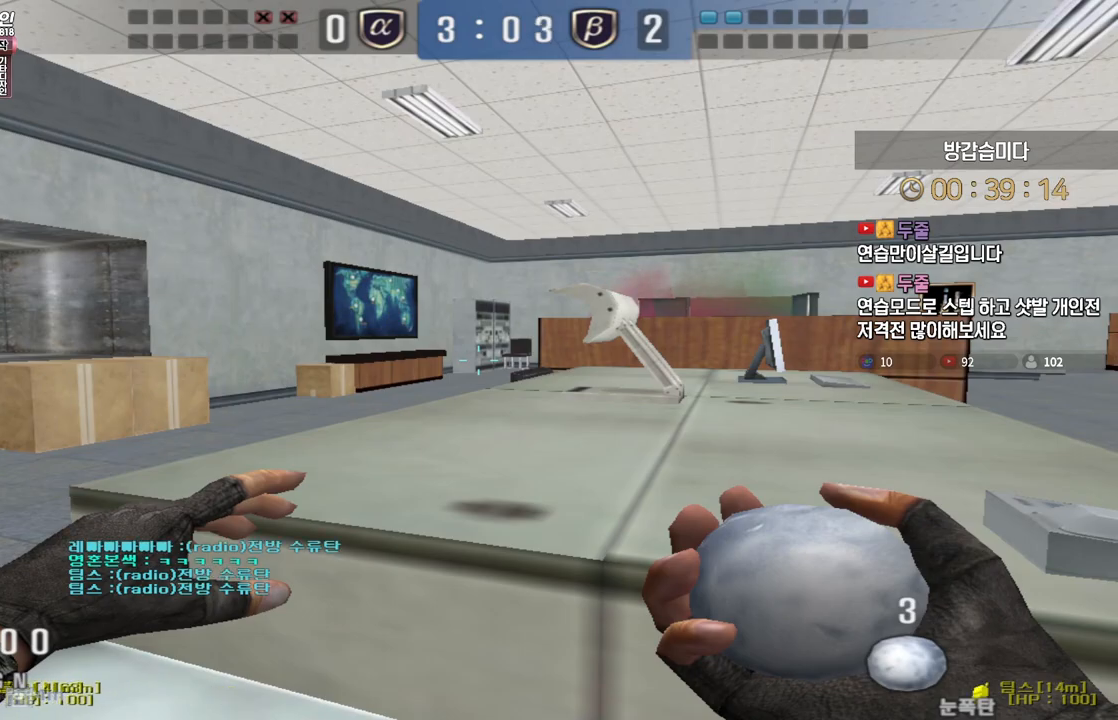
{"keys": [], "events": []}
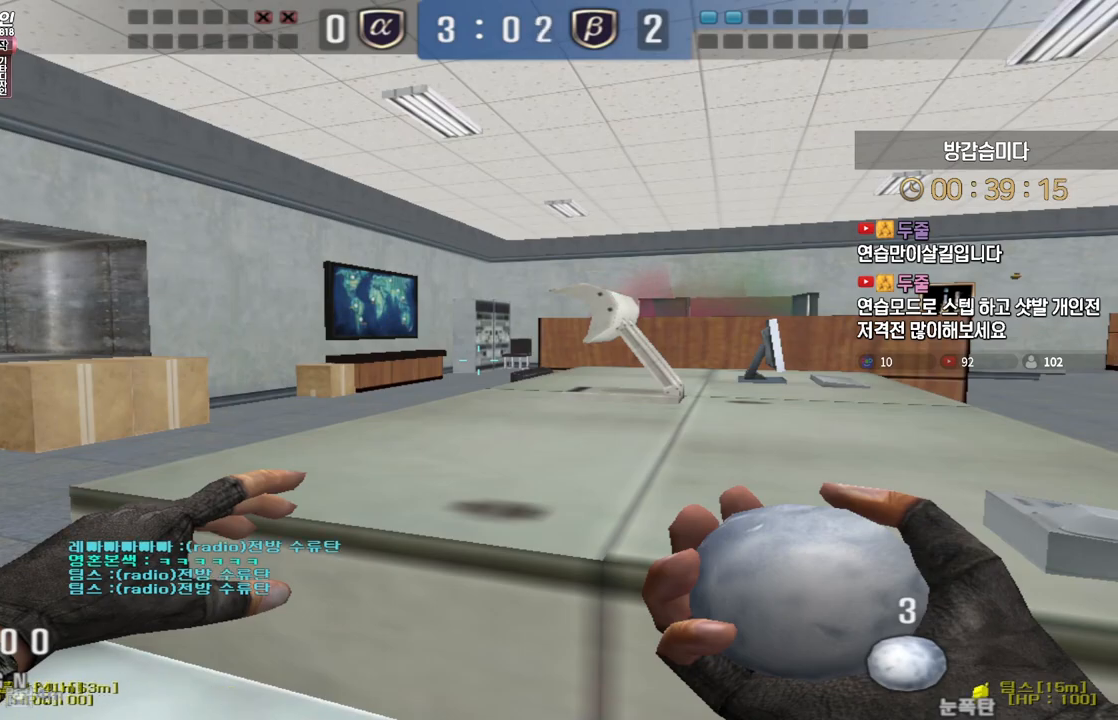
{"keys": ["d", "shift", "w"], "events": [[367, "d", "down"], [383, "w", "down"], [500, "shift", "down"]]}
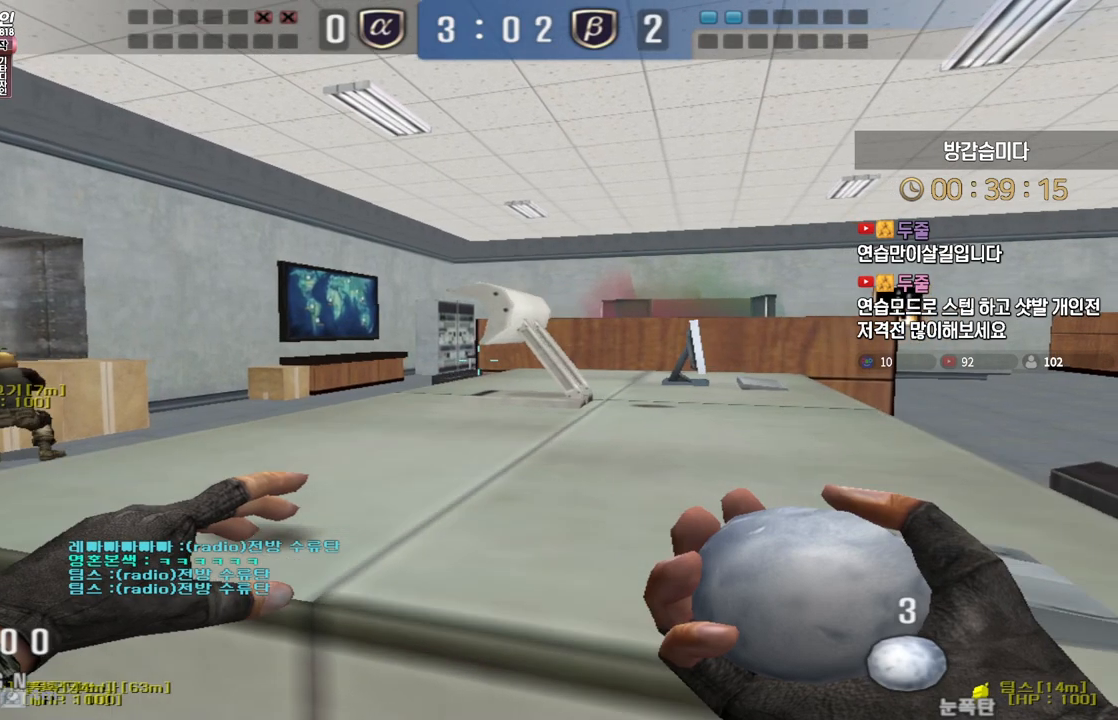
{"keys": ["a", "s", "shift"], "events": [[17, "w", "up"], [50, "d", "up"], [117, "d", "down"], [133, "s", "down"], [317, "a", "down"], [333, "d", "up"]]}
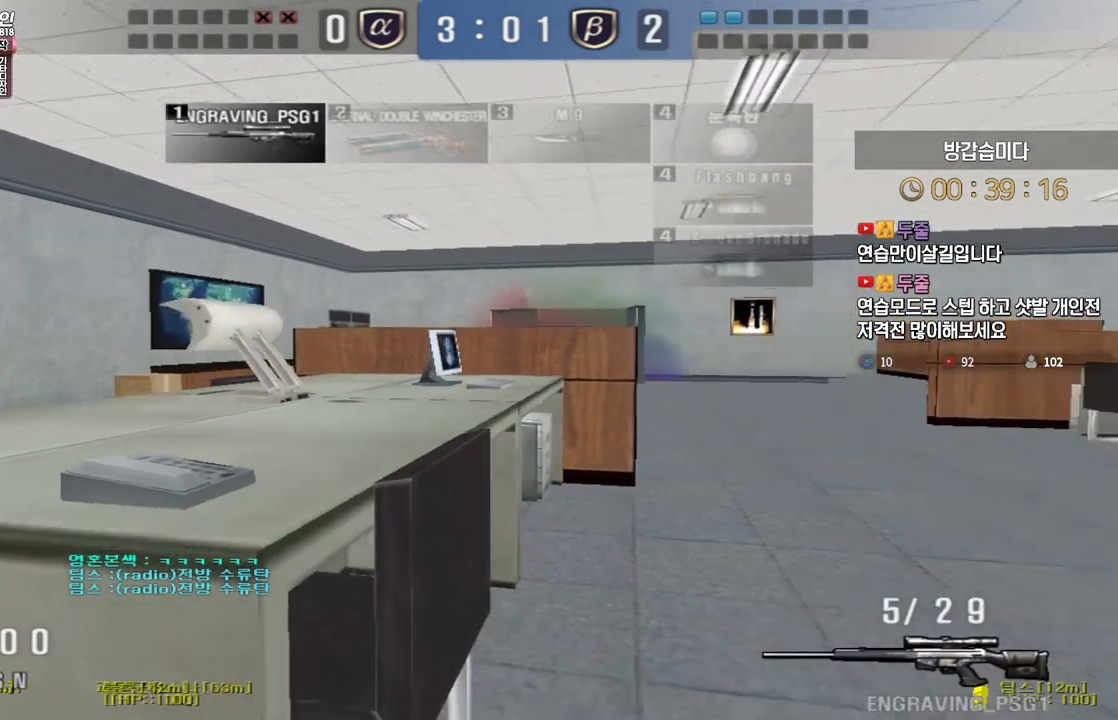
{"keys": [], "events": [[117, "shift", "up"], [233, "shift", "down"], [267, "a", "up"], [267, "s", "up"], [267, "space", "down"], [317, "shift", "up"], [367, "space", "up"]]}
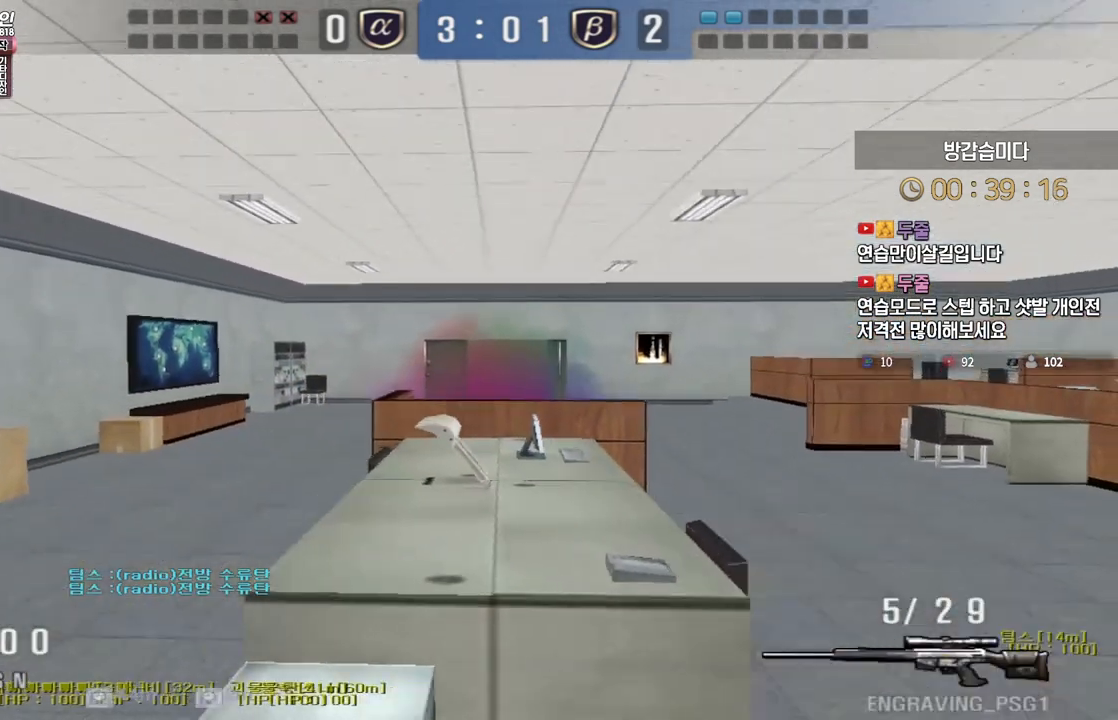
{"keys": ["ctrl", "d", "w"], "events": [[117, "w", "down"], [167, "d", "down"], [300, "ctrl", "down"]]}
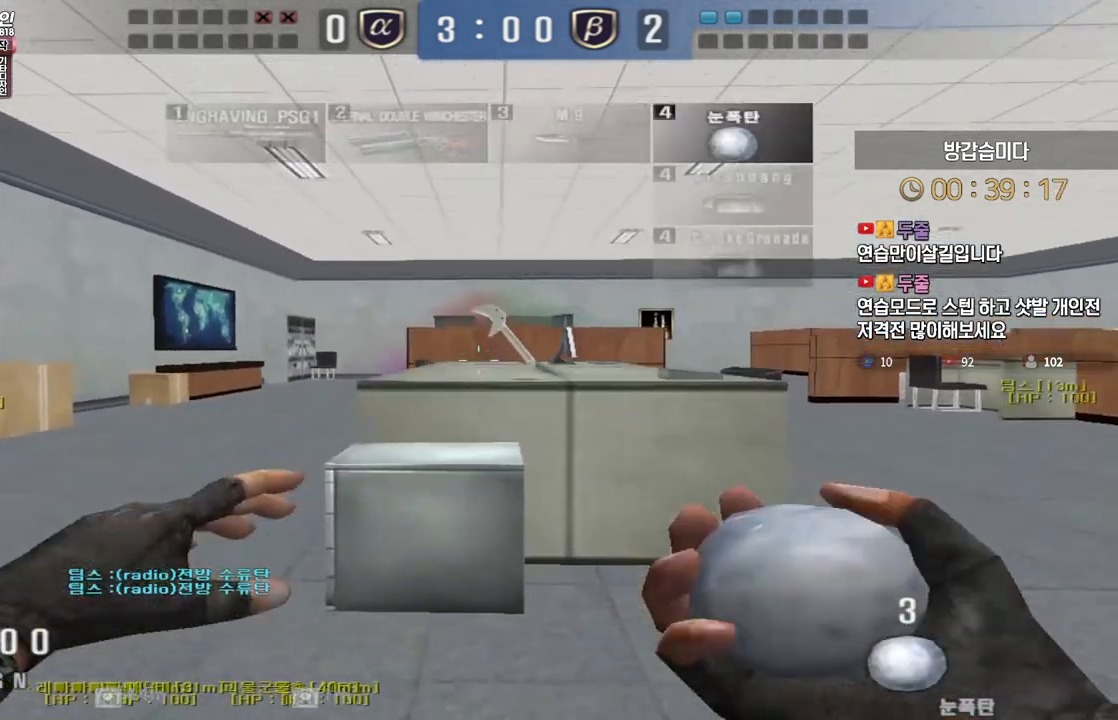
{"keys": ["a", "w"], "events": [[33, "ctrl", "up"], [150, "d", "up"], [233, "shift", "down"], [367, "a", "down"], [450, "shift", "up"]]}
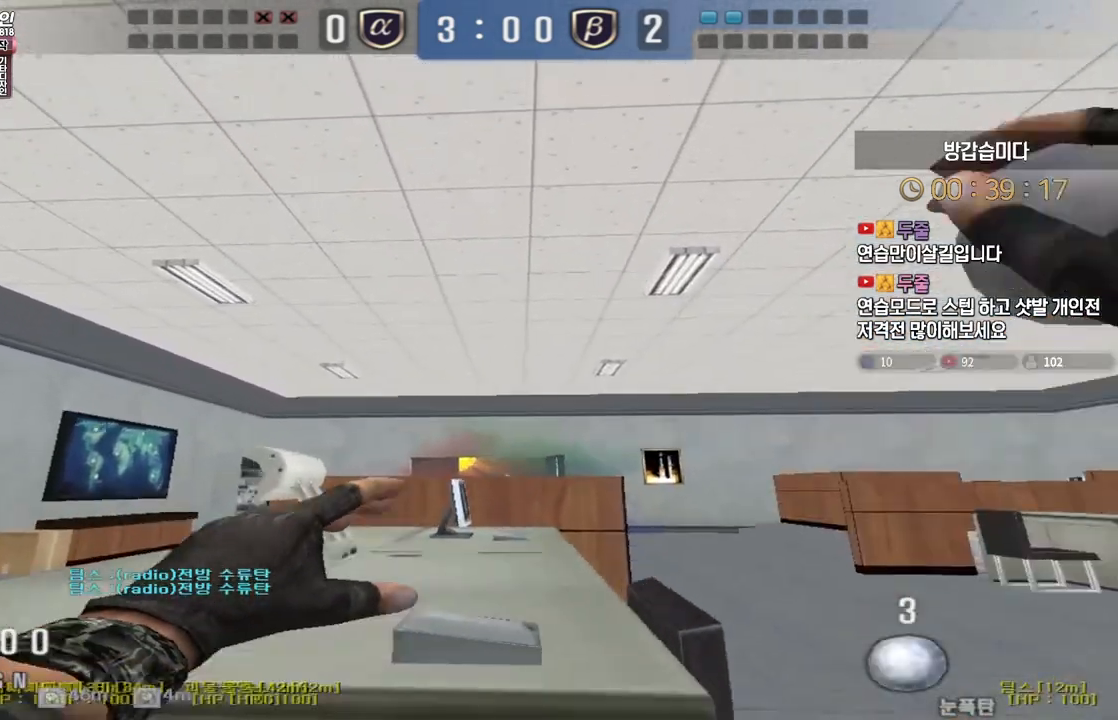
{"keys": ["ctrl"], "events": [[17, "a", "up"], [50, "ctrl", "down"], [50, "w", "up"]]}
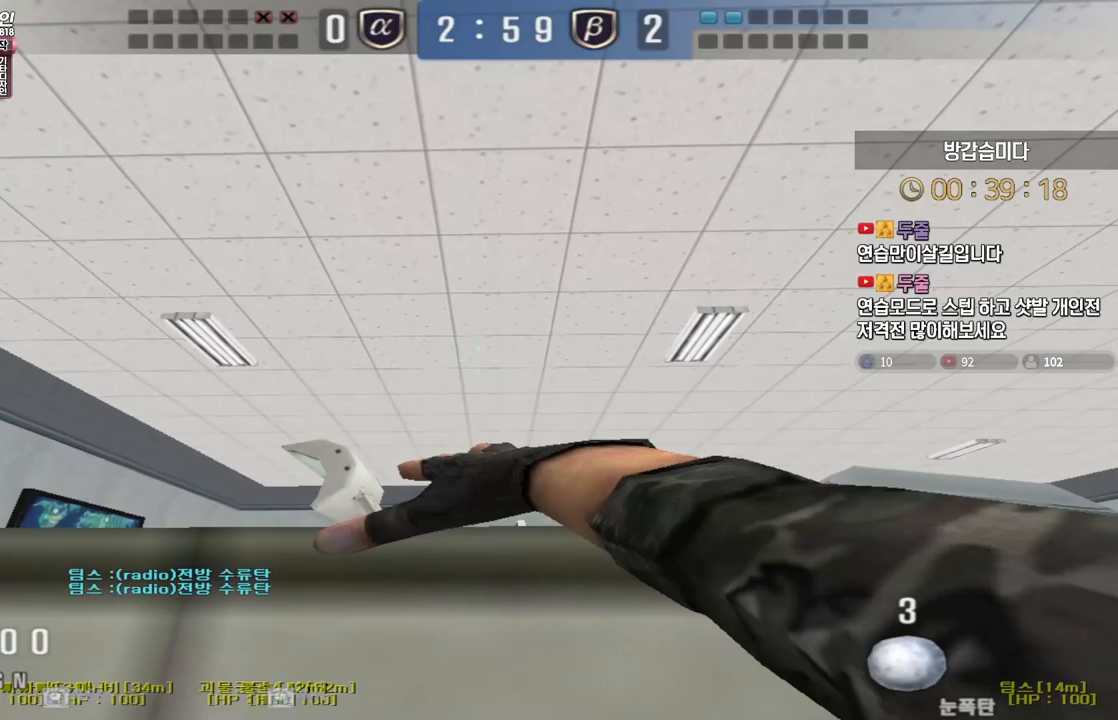
{"keys": ["ctrl"], "events": [[67, "w", "down"], [83, "ctrl", "up"], [283, "ctrl", "down"], [300, "w", "up"]]}
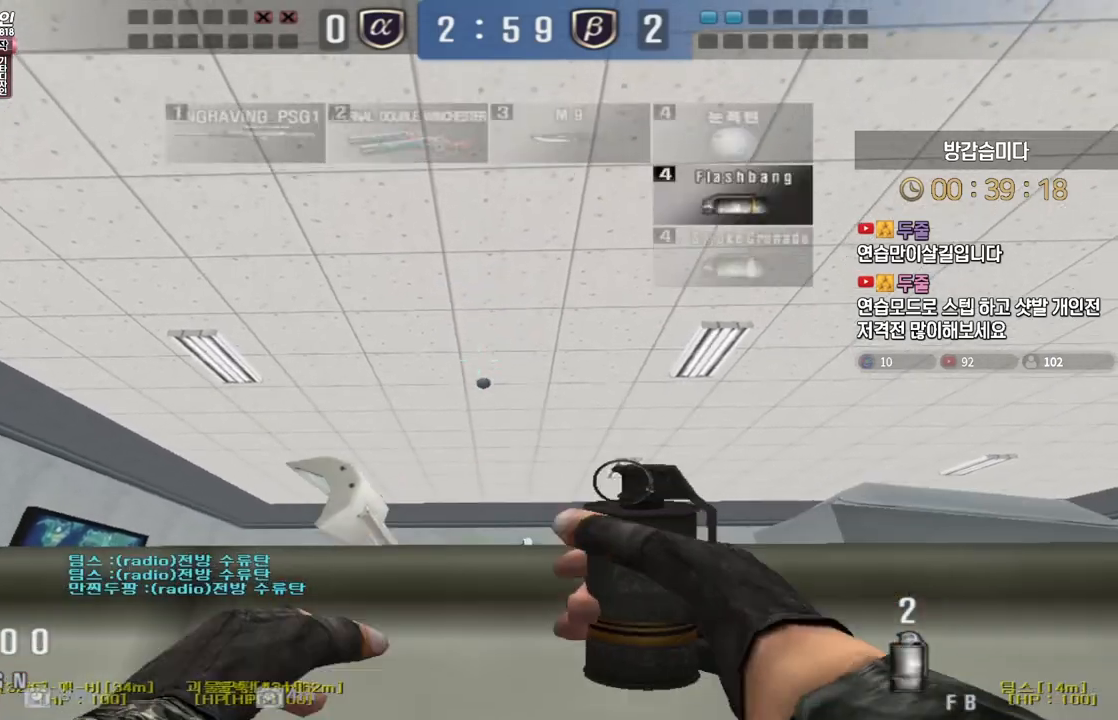
{"keys": ["ctrl"], "events": []}